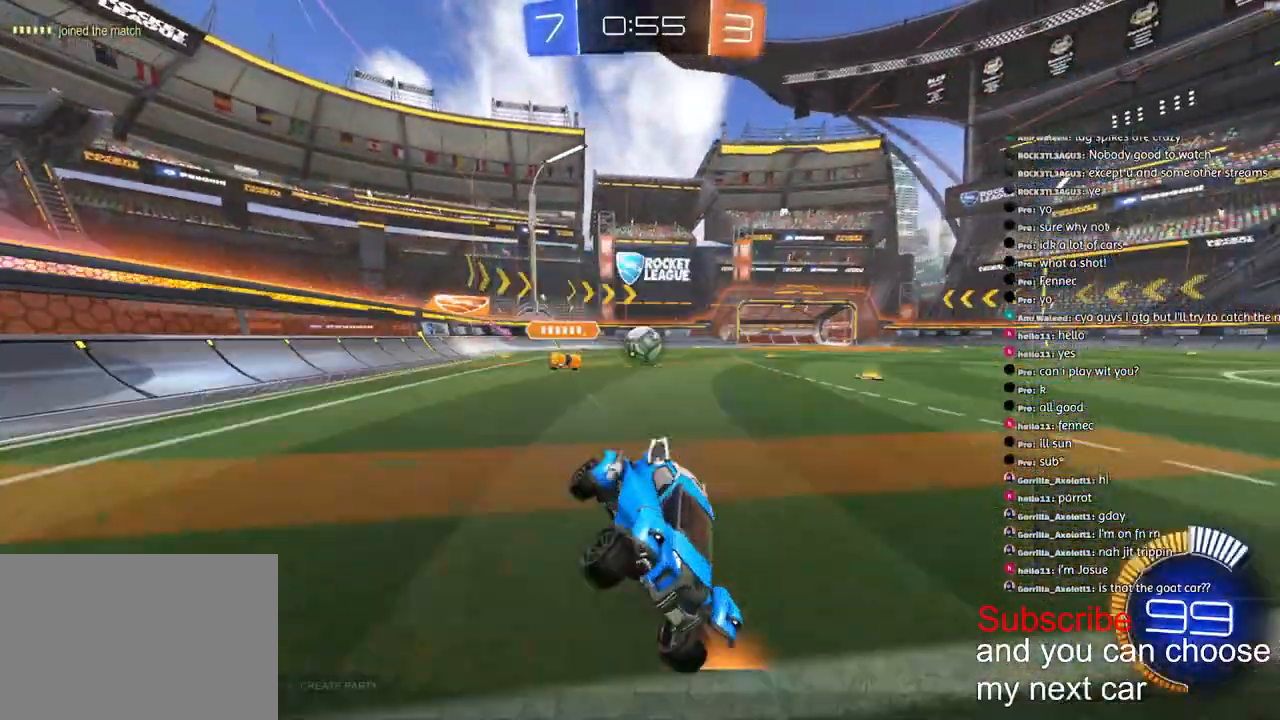
Gameplay with a controller (PlayStation layout); each line is a JSON object with the inputs held at the frame after it. "events" lists button and stick changes between this image and that frame as [ms after this image, input, new state], when the widget could be followed in between.
{"buttons": ["R2"], "left_stick": "left", "right_stick": "center", "events": [[17, "L1", "up"], [100, "R1", "up"], [267, "left_stick", "left"]]}
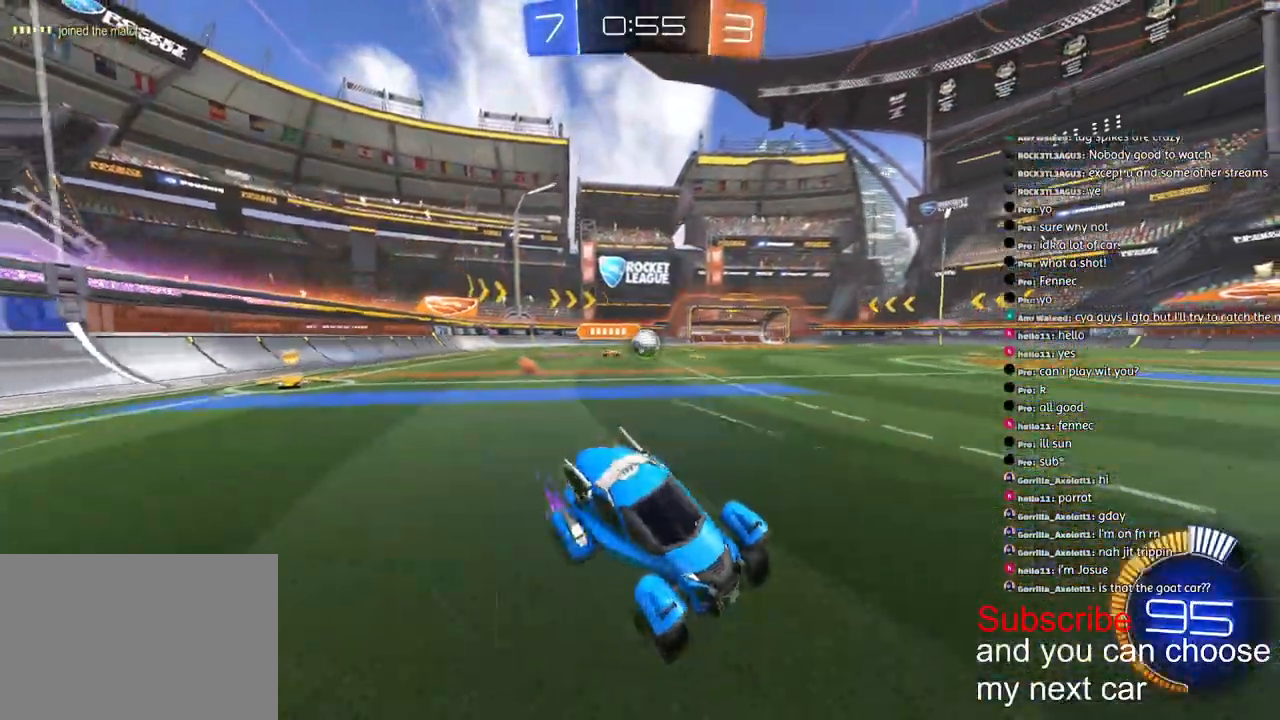
{"buttons": ["R2"], "left_stick": "center", "right_stick": "center", "events": [[83, "L1", "down"], [183, "L1", "up"], [500, "left_stick", "center"]]}
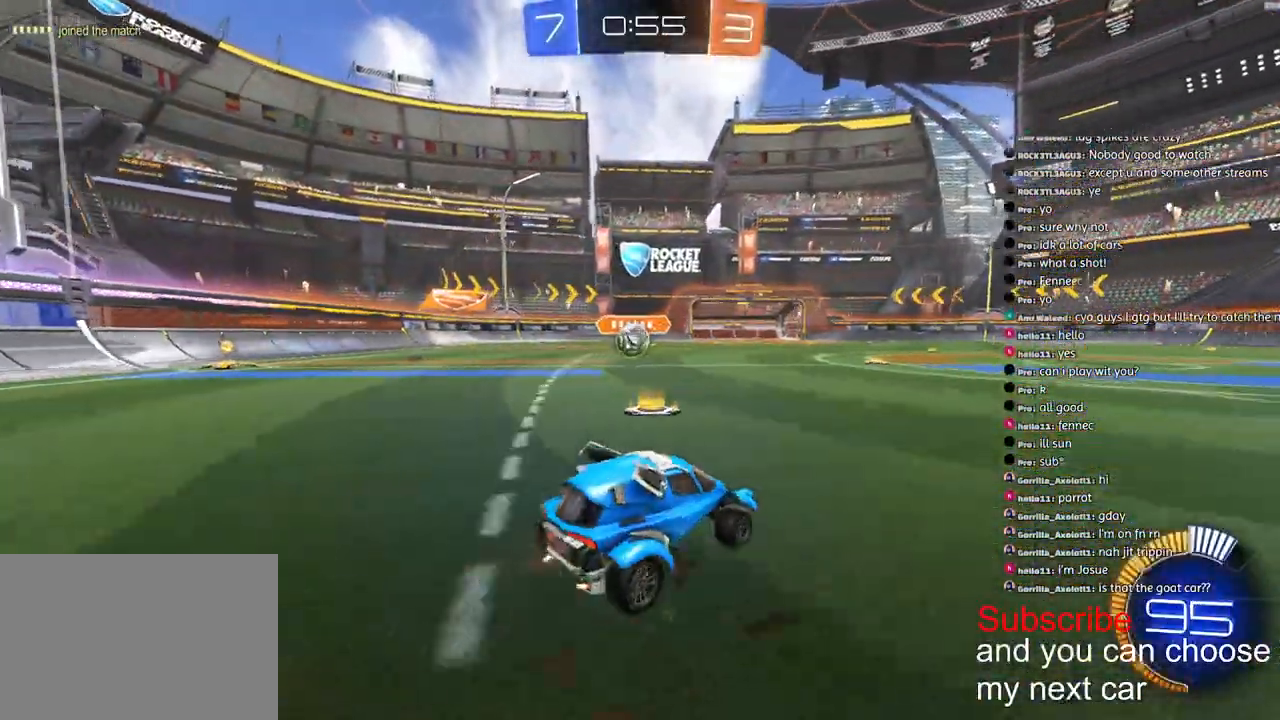
{"buttons": ["R1", "R2"], "left_stick": "left", "right_stick": "center", "events": [[67, "R1", "down"], [83, "left_stick", "left"]]}
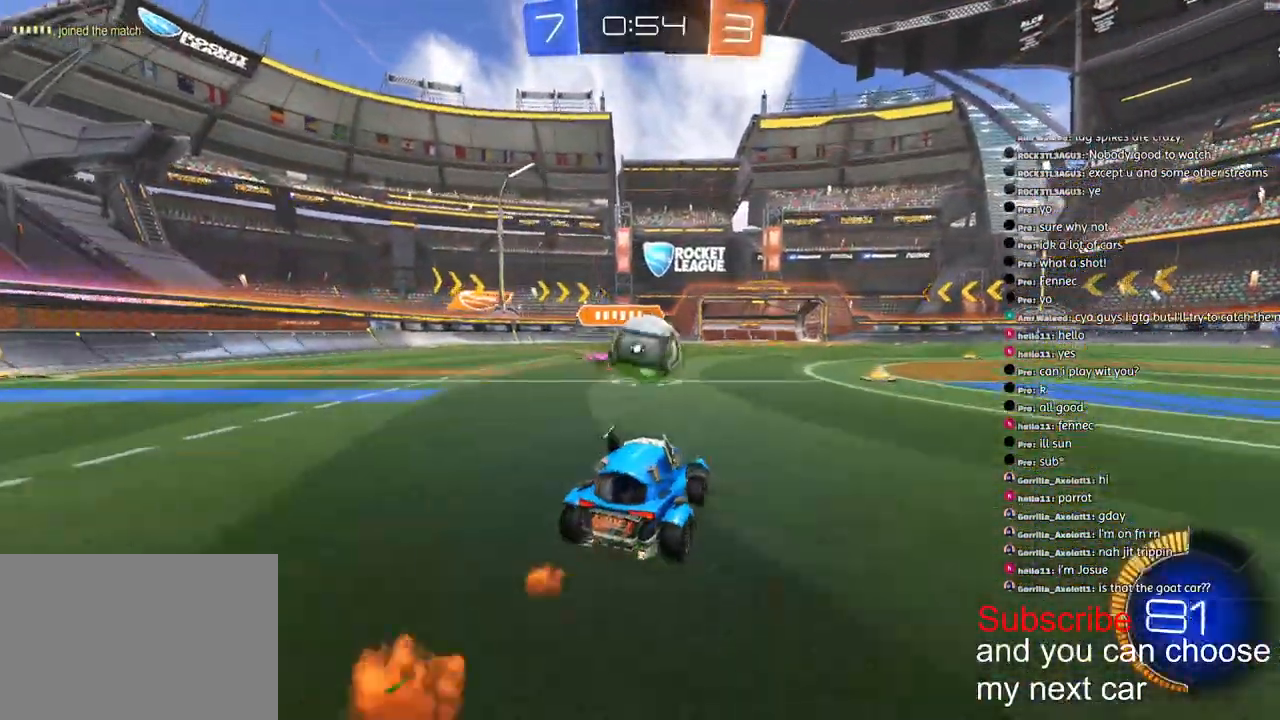
{"buttons": ["CROSS", "R1", "R2", "L3"], "left_stick": "down-right", "right_stick": "center", "events": [[67, "CROSS", "down"], [150, "CROSS", "up"], [150, "left_stick", "right"], [200, "CROSS", "down"], [217, "L3", "down"], [233, "left_stick", "down-right"]]}
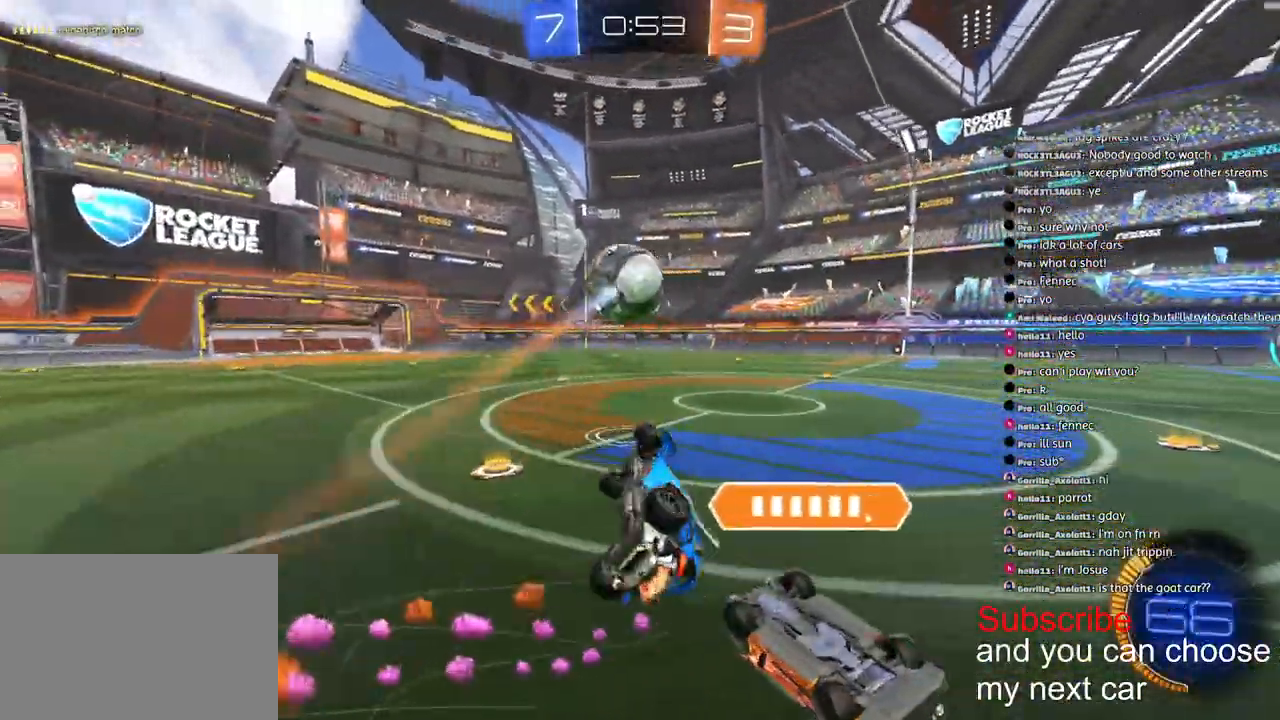
{"buttons": ["R1", "R2"], "left_stick": "right", "right_stick": "center", "events": [[17, "L1", "down"], [233, "L3", "up"], [233, "left_stick", "right"], [450, "L1", "up"], [467, "CROSS", "up"]]}
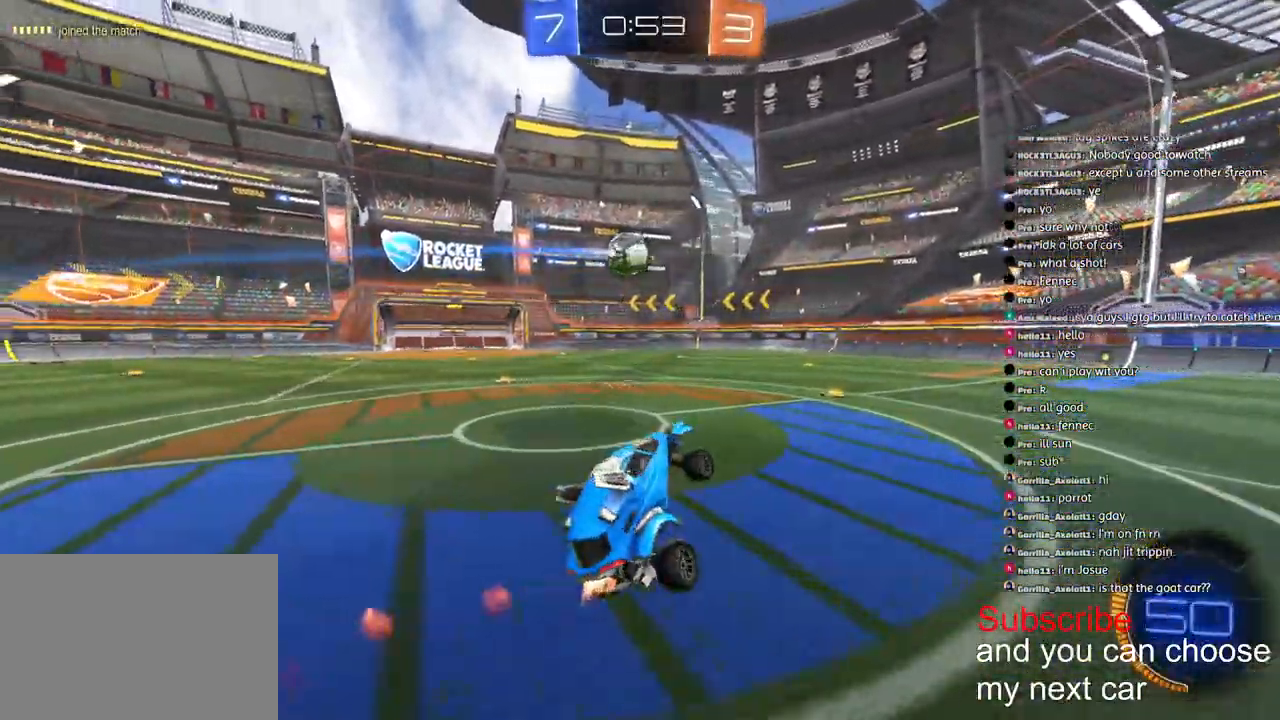
{"buttons": ["R1", "R2"], "left_stick": "center", "right_stick": "center"}